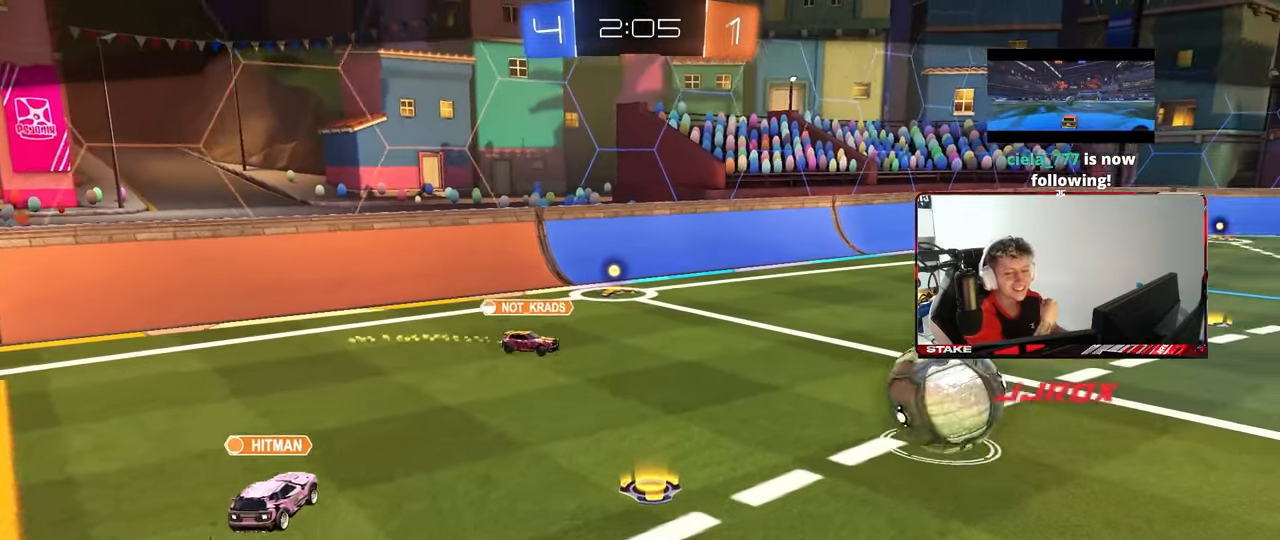
Gameplay with keyboard and mouse; each line is a JSON object with the keys and mouse buttons held at the frame after it. "events" lists presses ("down") and releases ("up") of "1", "2", "3", "4", "5", "a", "alt", "c", "caps_lock", "ctrl", "d", "e", "f", "g", "q", "r", "s", "shift", "space", "t", "tab", "v", "w", "x", "z", "mouse_left", "mouse_wheel" and "mouse_right" between this image and that frame as [ms after this image, input, new state], when the widget could be followed in between. "mouse_left", "mouse_wheel", "mouse_right" = the "left", "wheel", "right" buttons of the "mouse" list. No other keys are recorded. "wheel" means that the mouse wheel is clicked or scrolled. "mouse_move" is the direction in which the mouse moves at that frame (one of eight, or "still"), when it could be read.
{"keys": [], "mouse": ["right"], "mouse_move": "up-right", "events": [[450, "mouse_right", "down"]]}
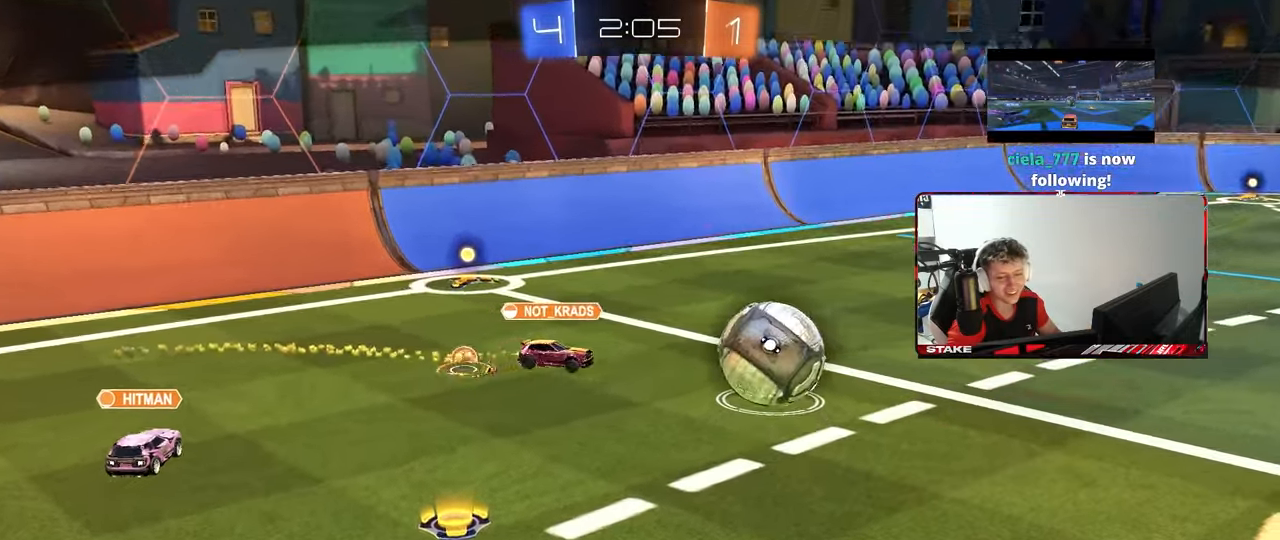
{"keys": [], "mouse": ["right"], "mouse_move": "up", "events": [[133, "mouse_right", "up"], [183, "mouse_right", "down"], [383, "mouse_right", "up"], [467, "mouse_right", "down"]]}
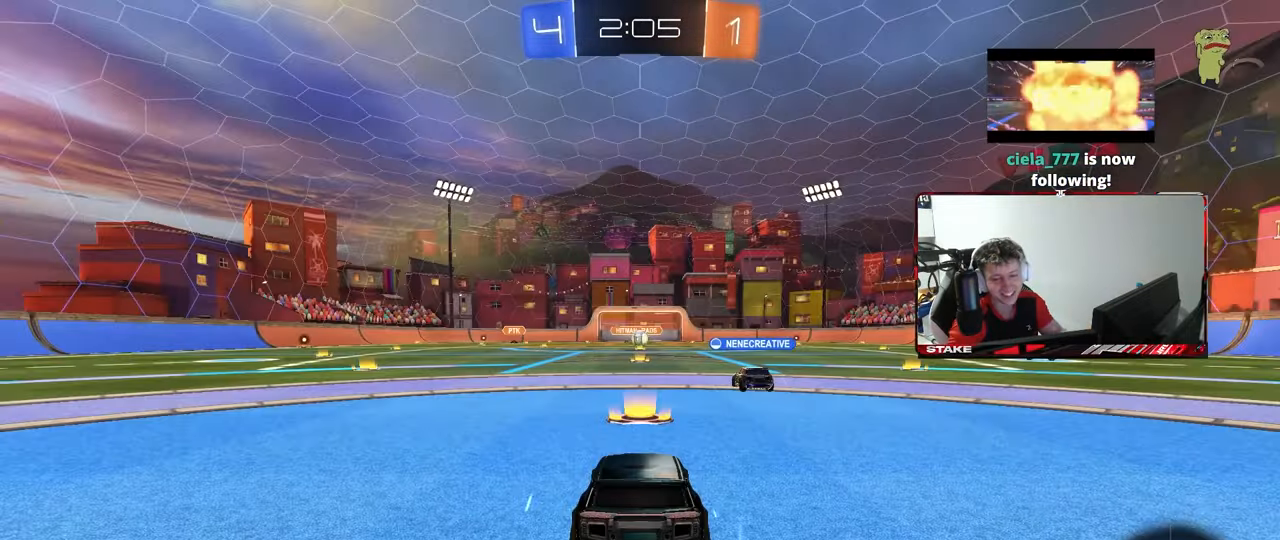
{"keys": [], "mouse": [], "mouse_move": "up-right", "events": [[150, "mouse_right", "up"]]}
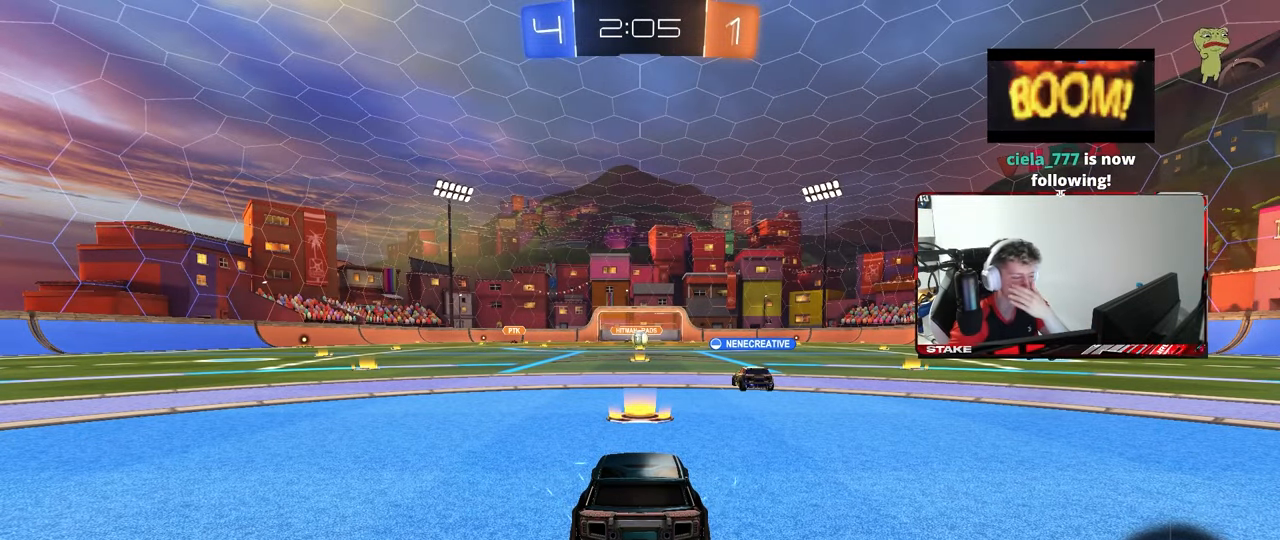
{"keys": [], "mouse": [], "mouse_move": "still", "events": []}
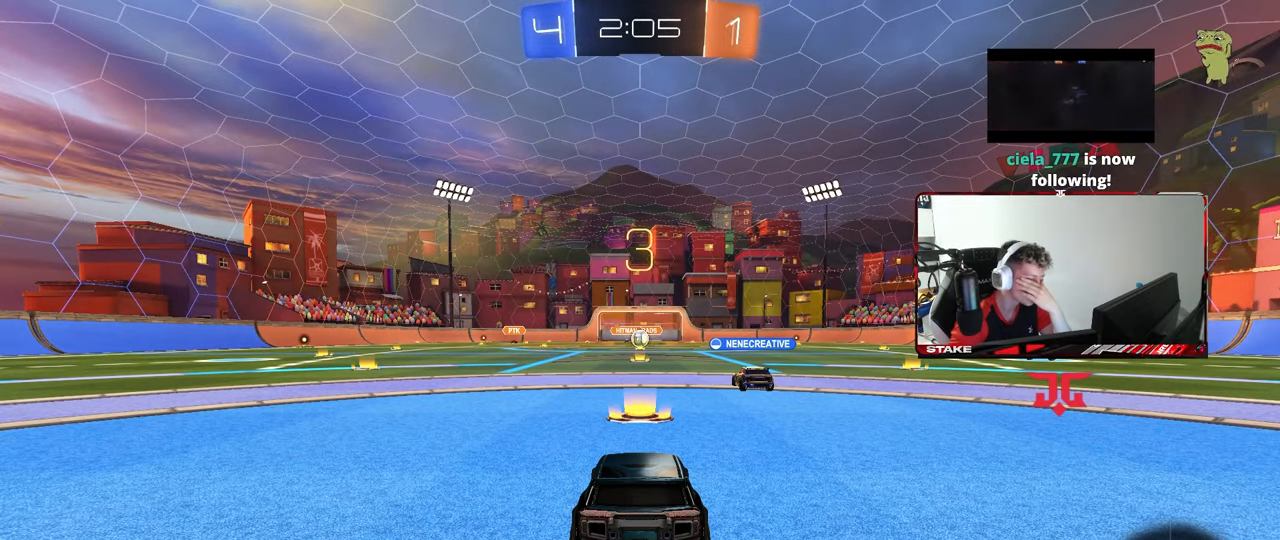
{"keys": [], "mouse": [], "mouse_move": "still", "events": []}
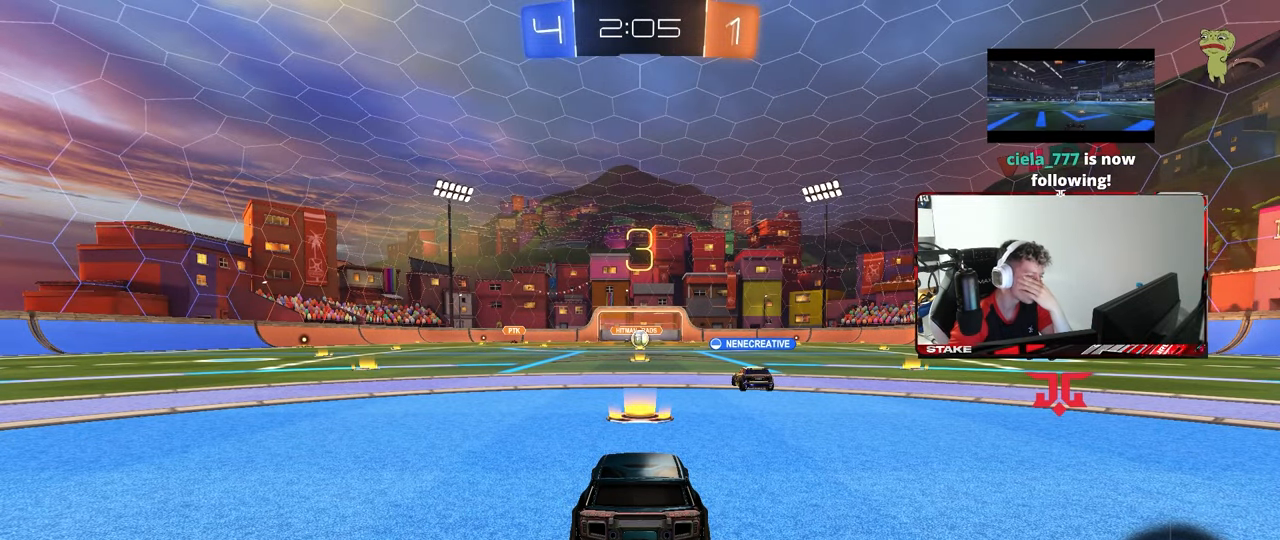
{"keys": [], "mouse": [], "mouse_move": "down-left", "events": []}
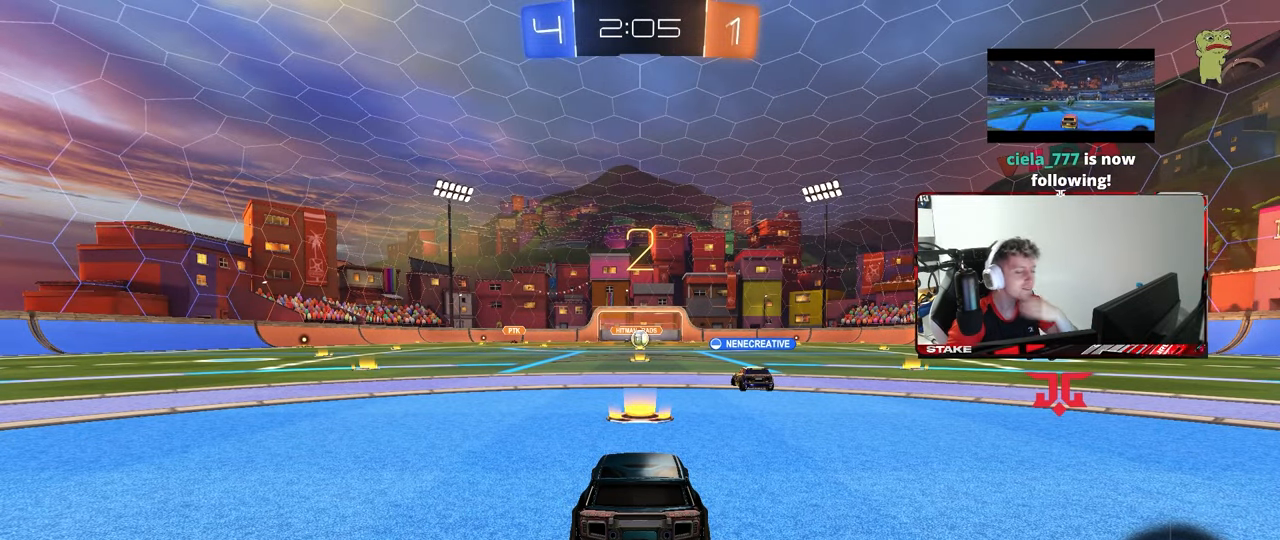
{"keys": [], "mouse": ["left"], "mouse_move": "right", "events": [[33, "mouse_left", "down"], [167, "mouse_left", "up"], [367, "mouse_left", "down"]]}
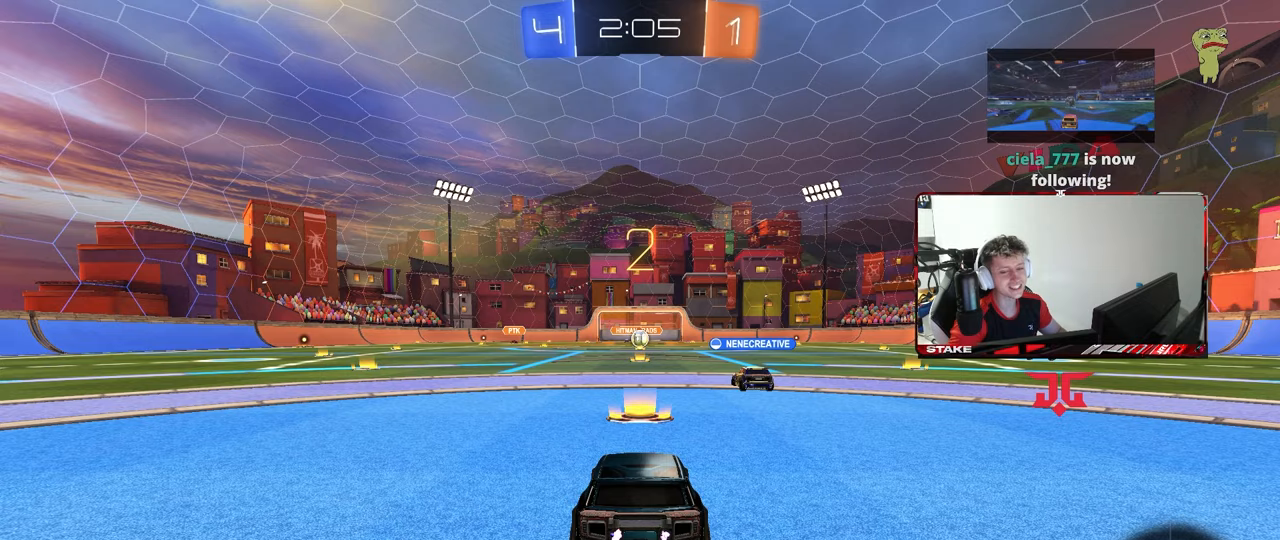
{"keys": ["d", "w"], "mouse": ["left"], "mouse_move": "down-left", "events": [[50, "w", "down"], [333, "d", "down"]]}
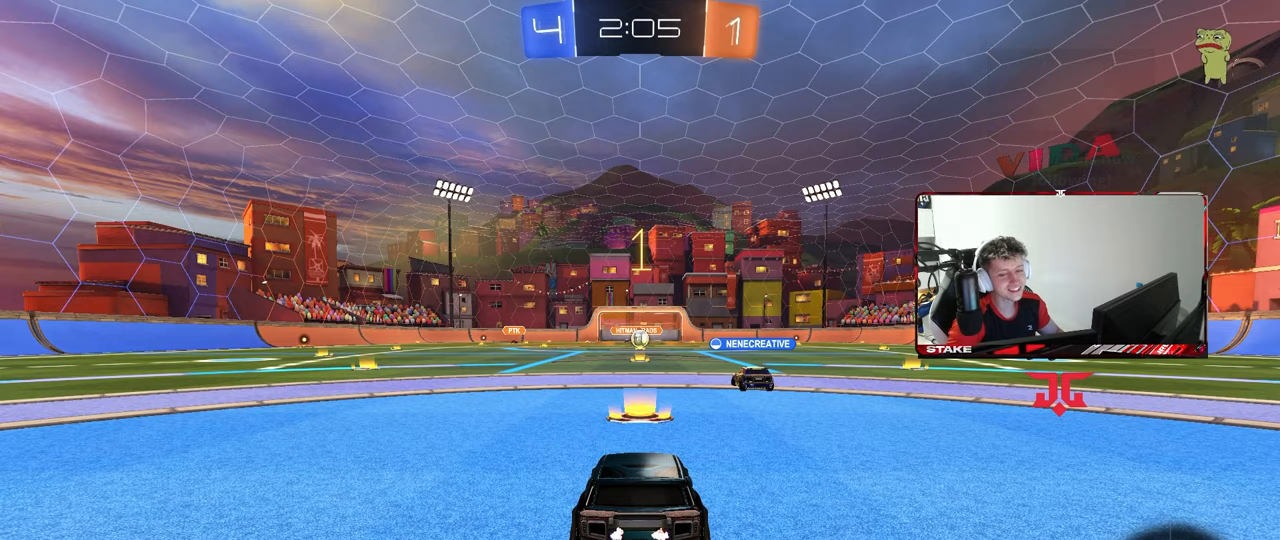
{"keys": ["d", "w"], "mouse": ["left"], "mouse_move": "still", "events": []}
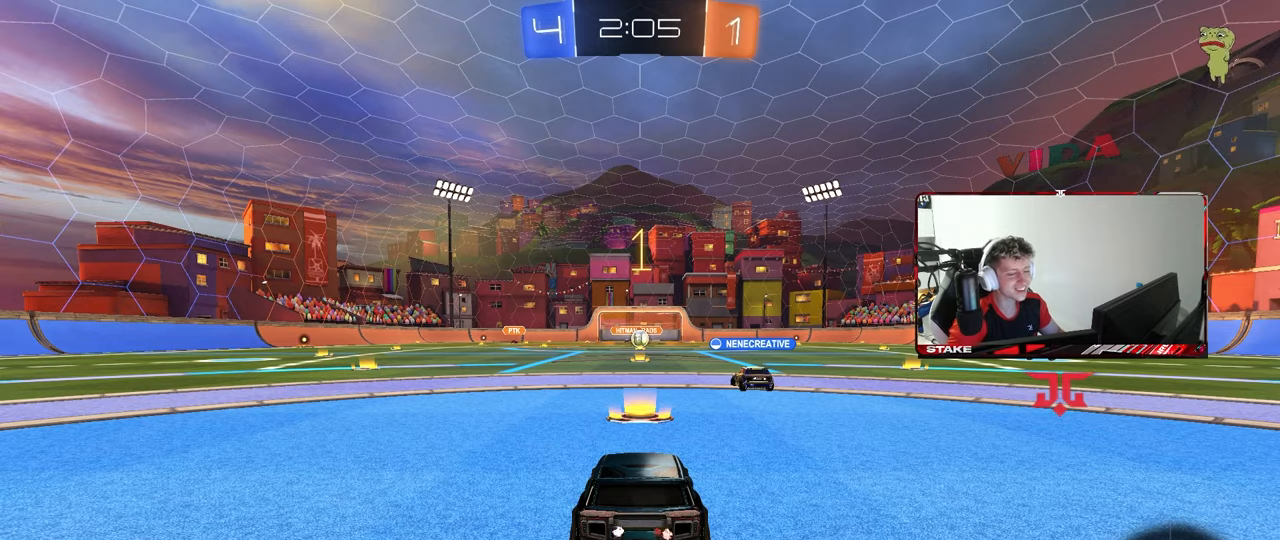
{"keys": ["d", "w"], "mouse": ["left", "right"], "mouse_move": "still", "events": [[500, "mouse_right", "down"]]}
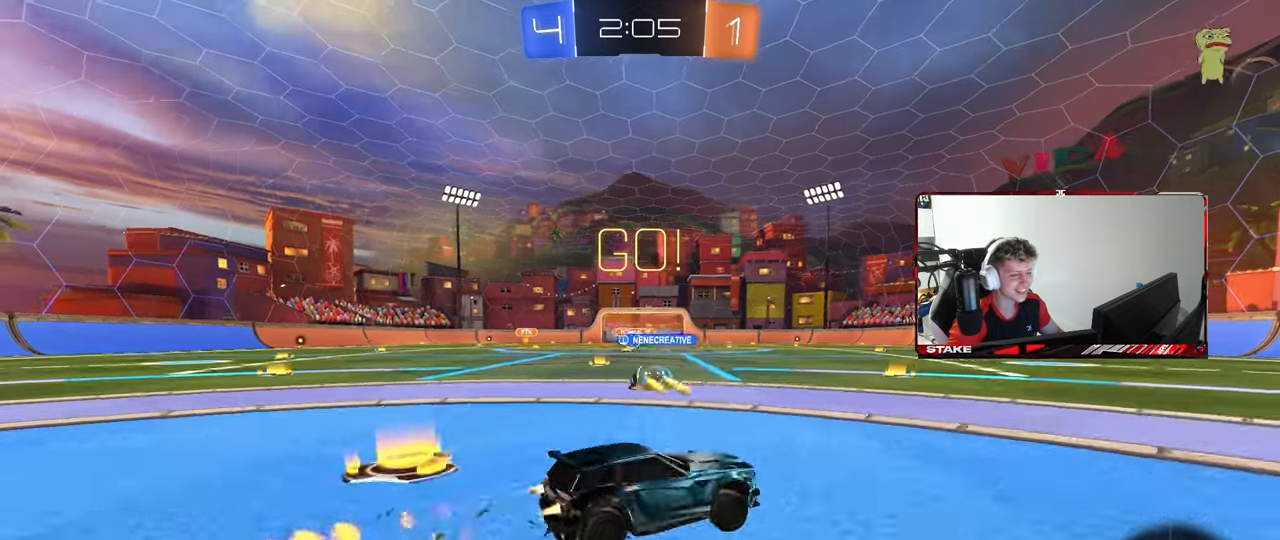
{"keys": ["d", "shift"], "mouse": ["left"], "mouse_move": "up-right", "events": [[50, "shift", "down"], [133, "mouse_right", "up"], [183, "mouse_right", "down"], [183, "s", "down"], [233, "w", "up"], [283, "mouse_right", "up"], [467, "s", "up"]]}
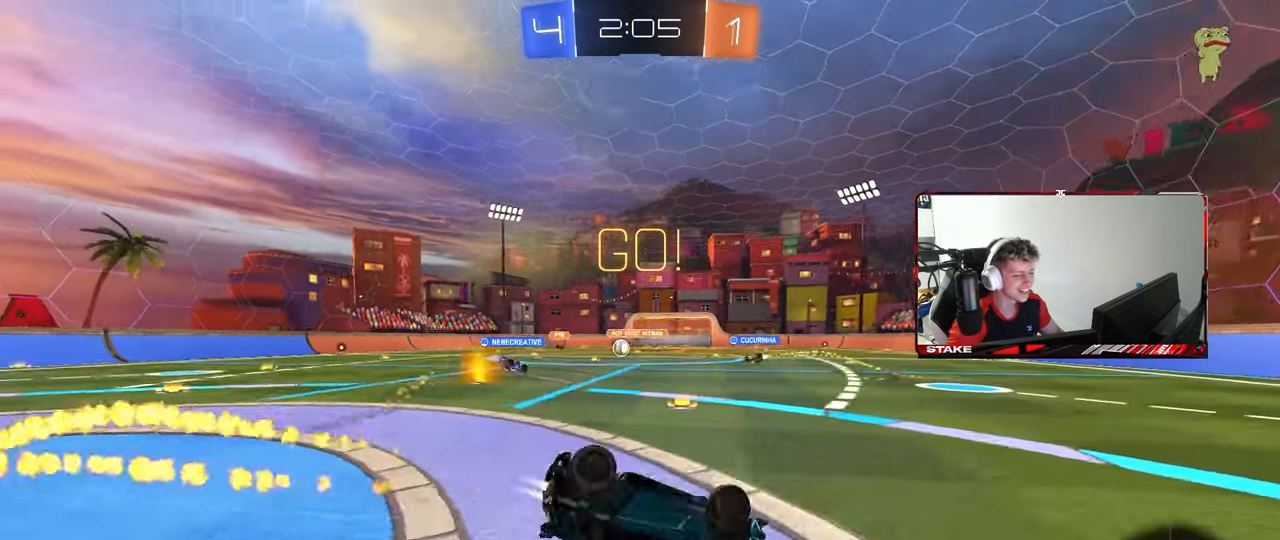
{"keys": [], "mouse": ["left"], "mouse_move": "up", "events": [[117, "s", "down"], [383, "s", "up"], [383, "shift", "up"], [433, "d", "up"]]}
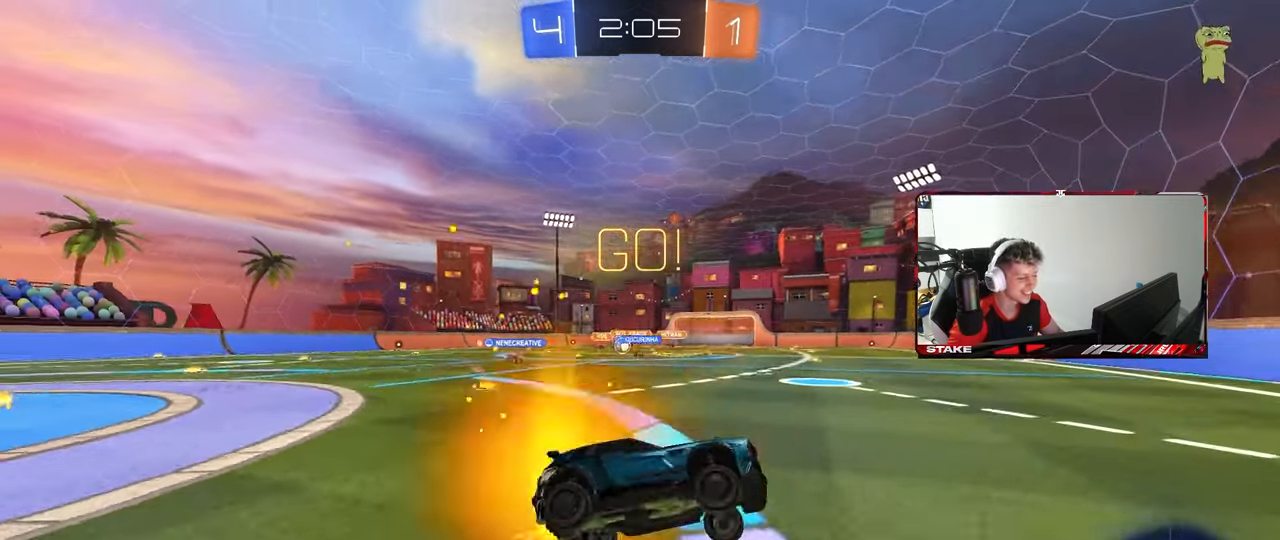
{"keys": ["a", "w"], "mouse": [], "mouse_move": "up", "events": [[167, "w", "down"], [217, "mouse_left", "up"], [267, "a", "down"], [350, "shift", "down"], [450, "shift", "up"]]}
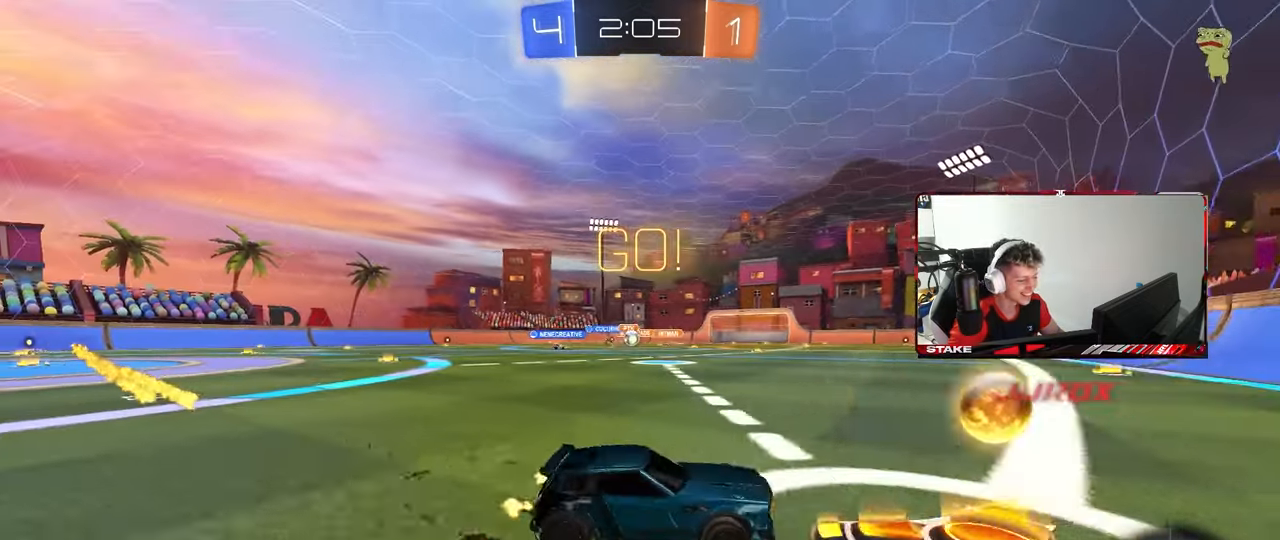
{"keys": ["w"], "mouse": [], "mouse_move": "still", "events": [[283, "a", "up"]]}
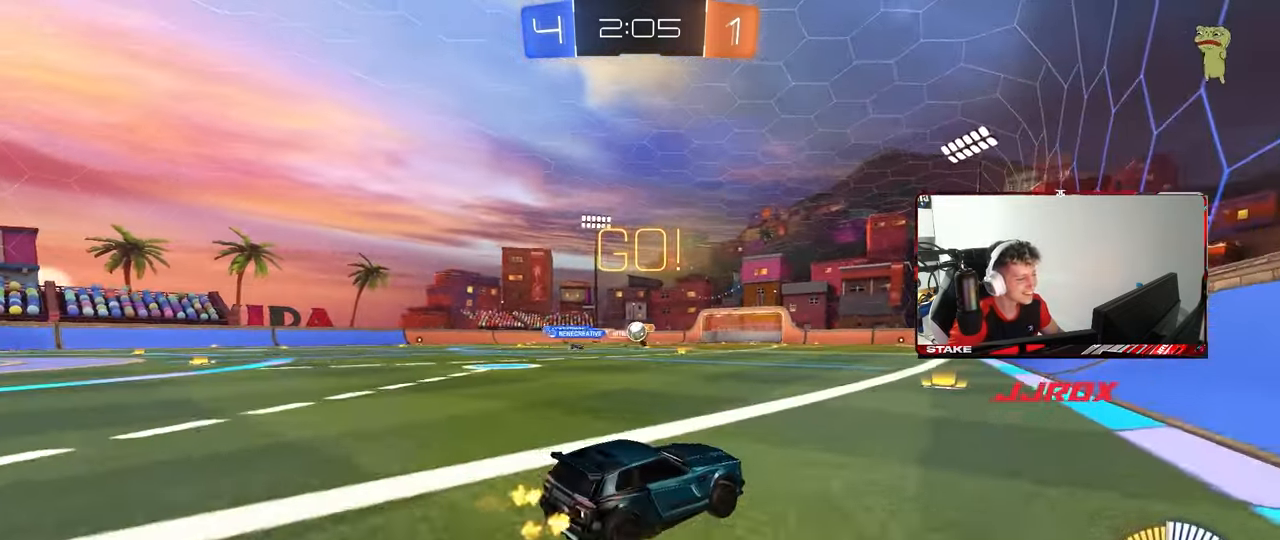
{"keys": ["a", "w"], "mouse": ["left"], "mouse_move": "still", "events": [[17, "mouse_left", "down"], [250, "a", "down"]]}
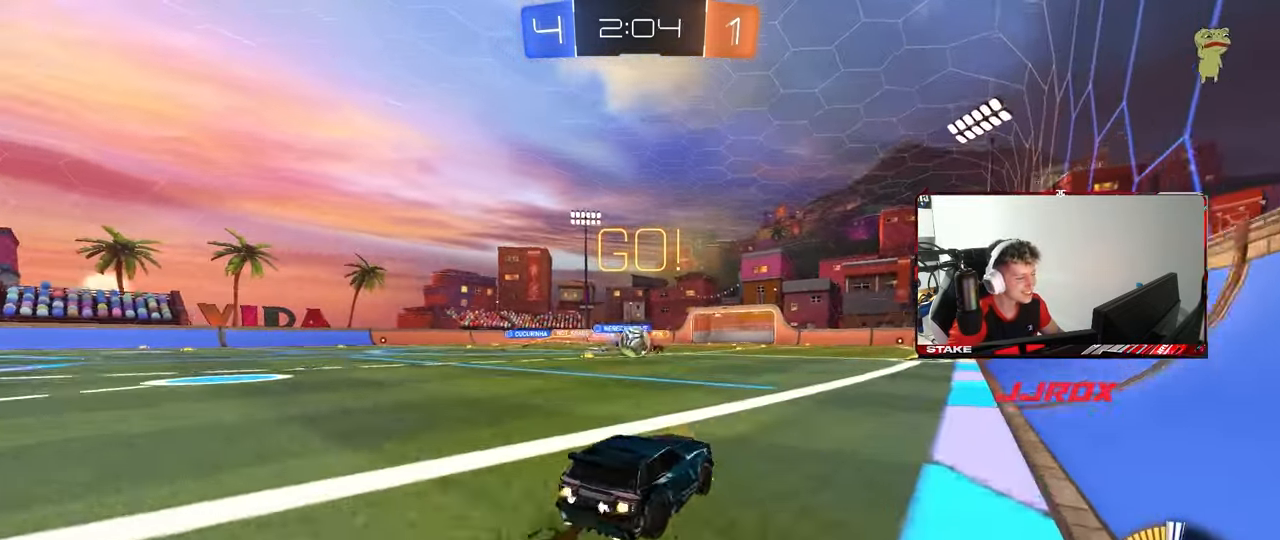
{"keys": ["a", "w"], "mouse": [], "mouse_move": "still", "events": [[83, "mouse_left", "up"], [117, "a", "up"], [267, "d", "down"], [400, "mouse_left", "down"], [500, "a", "down"], [500, "d", "up"], [500, "mouse_left", "up"]]}
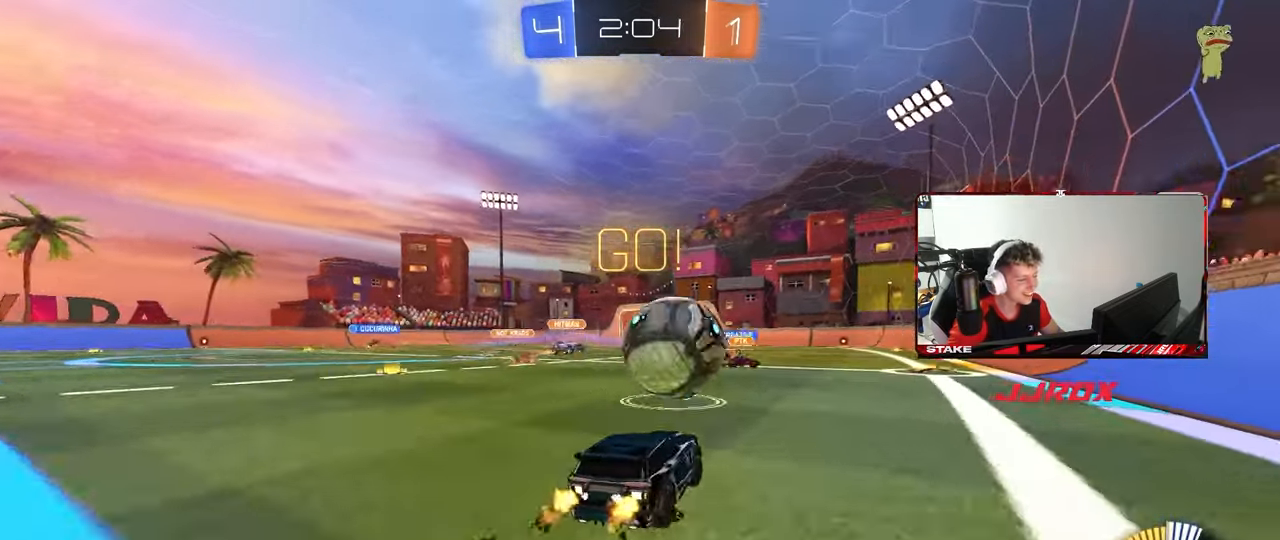
{"keys": ["a", "w"], "mouse": [], "mouse_move": "still", "events": [[50, "a", "up"], [100, "d", "down"], [100, "mouse_left", "down"], [183, "a", "down"], [183, "d", "up"], [233, "mouse_left", "up"]]}
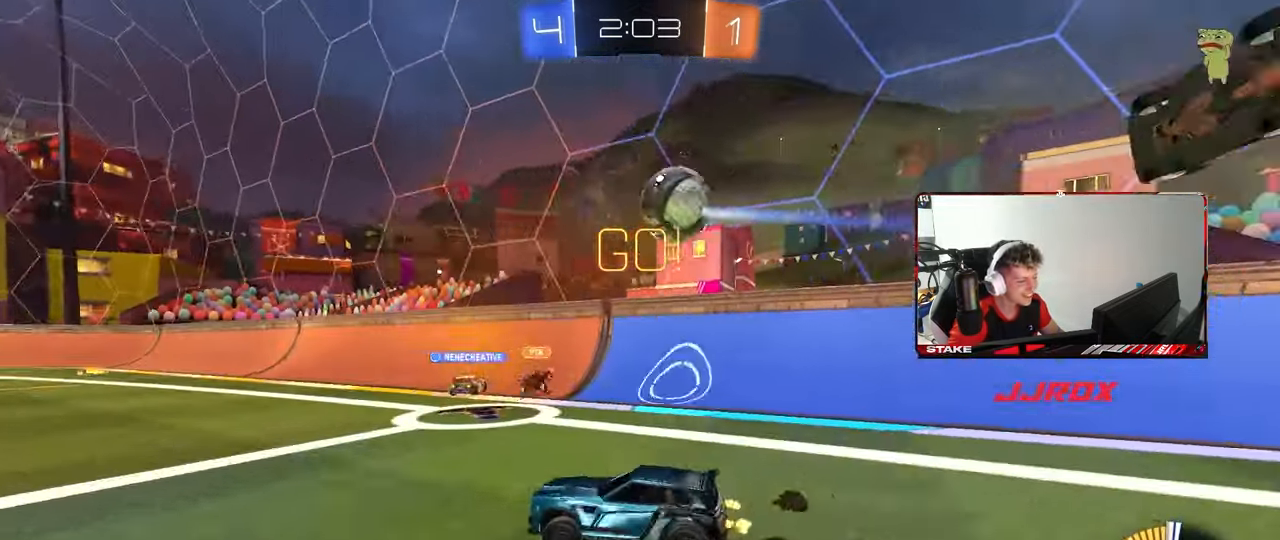
{"keys": ["d"], "mouse": ["left", "right"], "mouse_move": "down-left", "events": [[17, "a", "up"], [67, "w", "up"], [117, "mouse_right", "down"], [150, "d", "down"], [150, "s", "down"], [200, "a", "down"], [200, "d", "up"], [250, "shift", "down"], [350, "a", "up"], [350, "s", "up"], [350, "shift", "up"], [433, "d", "down"], [483, "mouse_left", "down"]]}
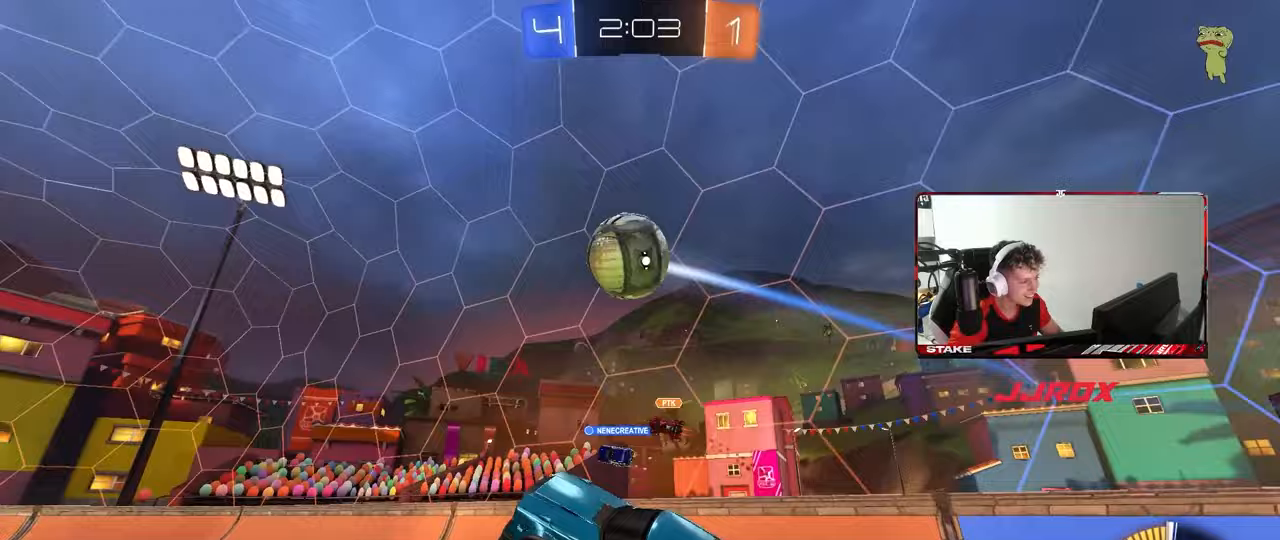
{"keys": ["a", "shift"], "mouse": ["left"], "mouse_move": "down-left", "events": [[83, "mouse_right", "up"], [133, "mouse_left", "up"], [167, "d", "up"], [167, "mouse_left", "down"], [217, "shift", "down"], [267, "mouse_left", "up"], [267, "shift", "up"], [317, "w", "down"], [367, "d", "down"], [367, "w", "up"], [450, "d", "up"], [450, "mouse_left", "down"], [500, "a", "down"], [500, "shift", "down"]]}
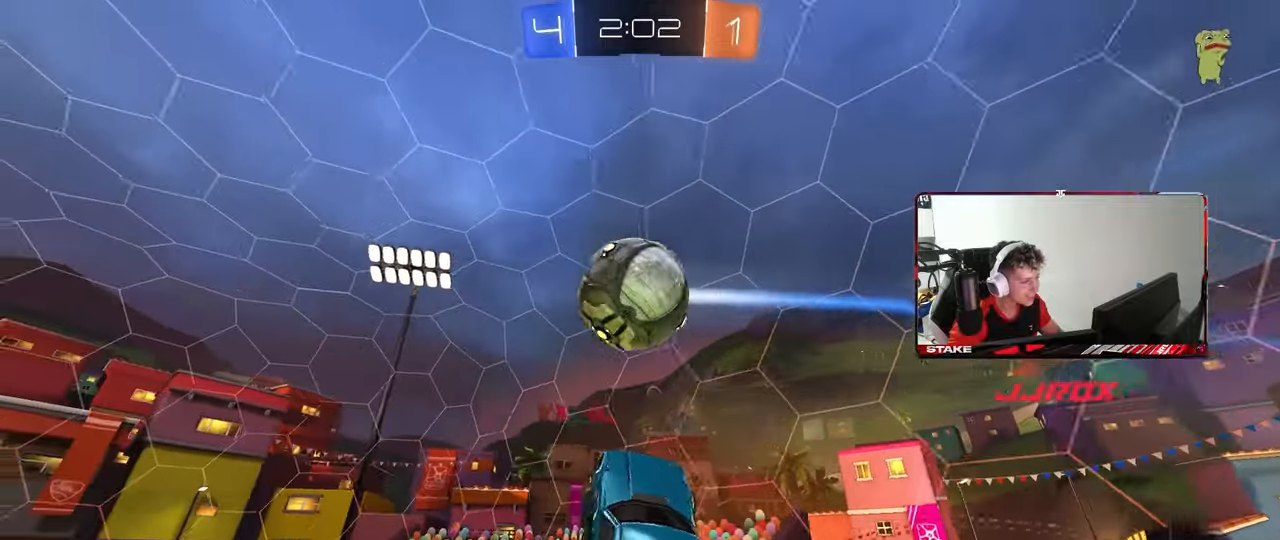
{"keys": ["d", "s"], "mouse": [], "mouse_move": "up", "events": [[100, "w", "down"], [233, "a", "up"], [233, "d", "down"], [233, "w", "up"], [283, "shift", "up"], [333, "s", "down"], [417, "mouse_left", "up"]]}
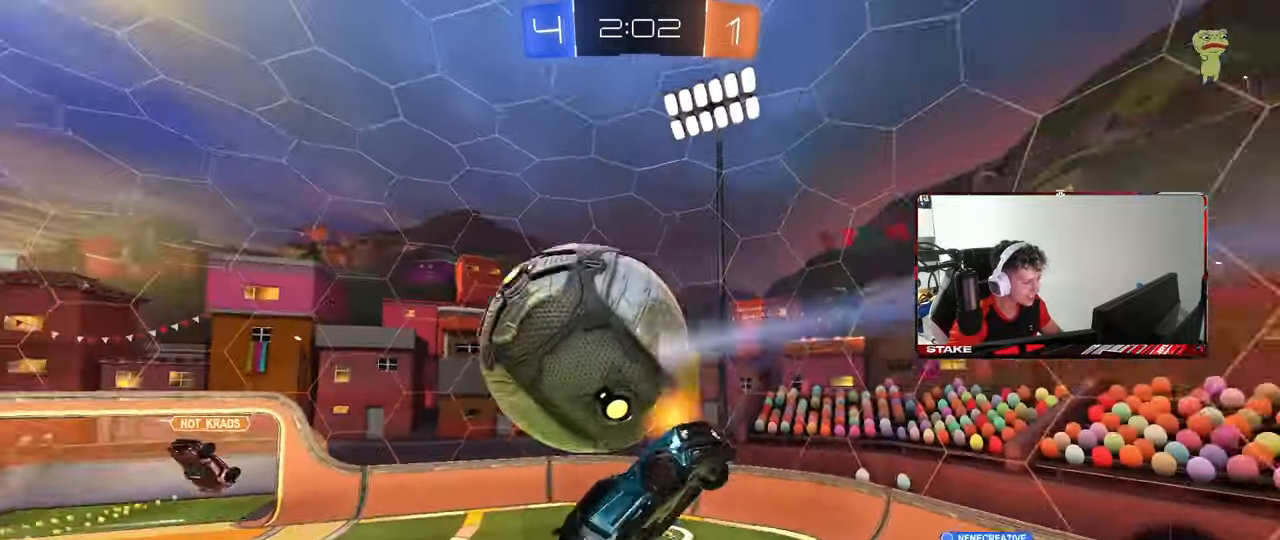
{"keys": ["a", "q"], "mouse": ["left"], "mouse_move": "still", "events": [[17, "s", "up"], [150, "mouse_left", "down"], [150, "q", "down"], [333, "a", "down"], [333, "d", "up"]]}
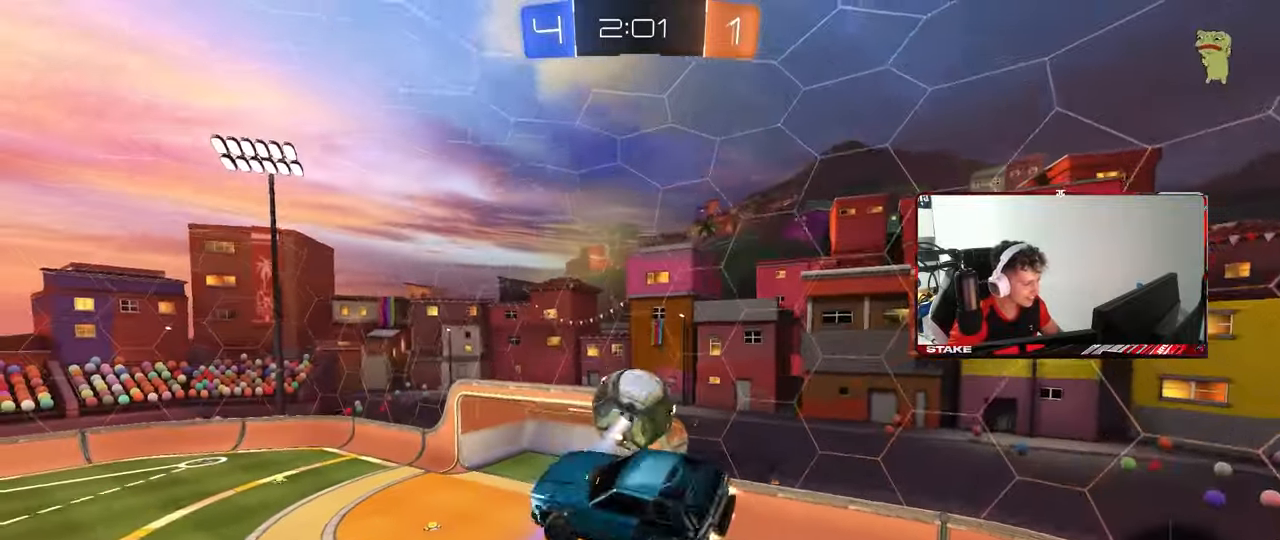
{"keys": ["a", "q"], "mouse": [], "mouse_move": "still", "events": [[33, "mouse_left", "up"], [217, "s", "down"], [317, "s", "up"]]}
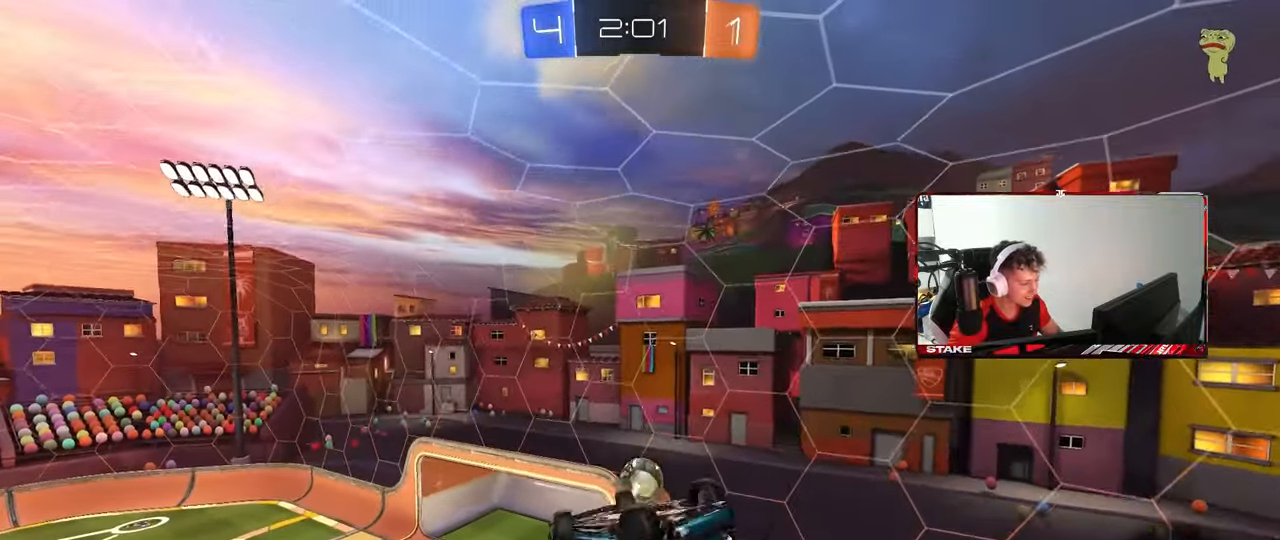
{"keys": ["a", "d", "q", "w"], "mouse": ["left"], "mouse_move": "still", "events": [[50, "d", "down"], [183, "d", "up"], [233, "mouse_left", "down"], [283, "w", "down"], [417, "d", "down"]]}
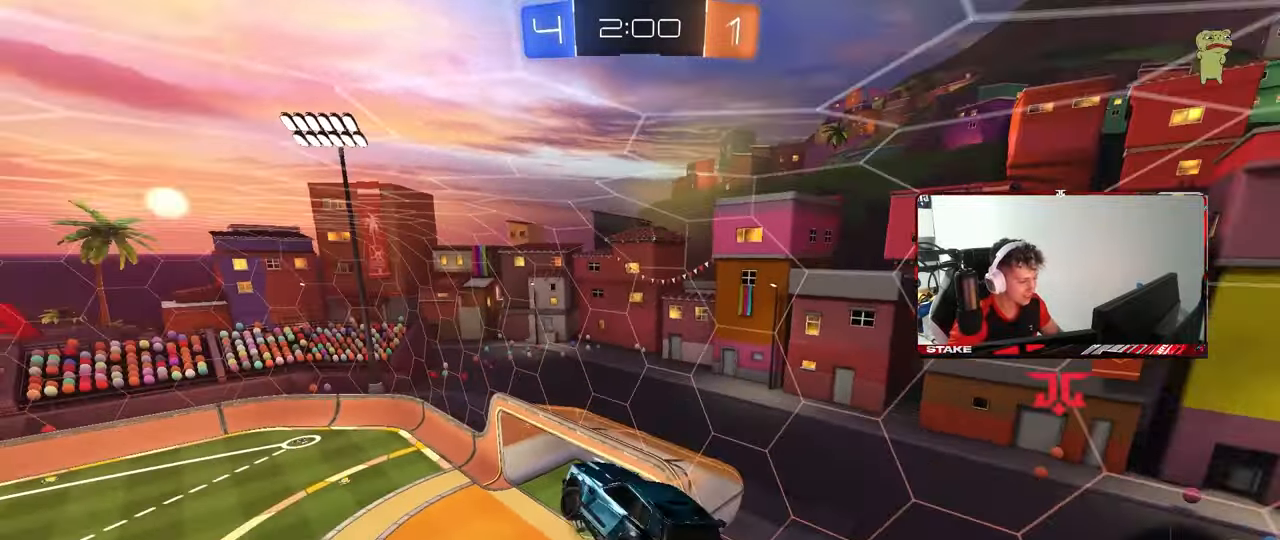
{"keys": ["a", "s"], "mouse": [], "mouse_move": "still", "events": [[17, "a", "up"], [17, "w", "up"], [67, "mouse_left", "up"], [100, "d", "up"], [150, "q", "up"], [350, "a", "down"], [383, "s", "down"], [383, "shift", "down"], [483, "shift", "up"]]}
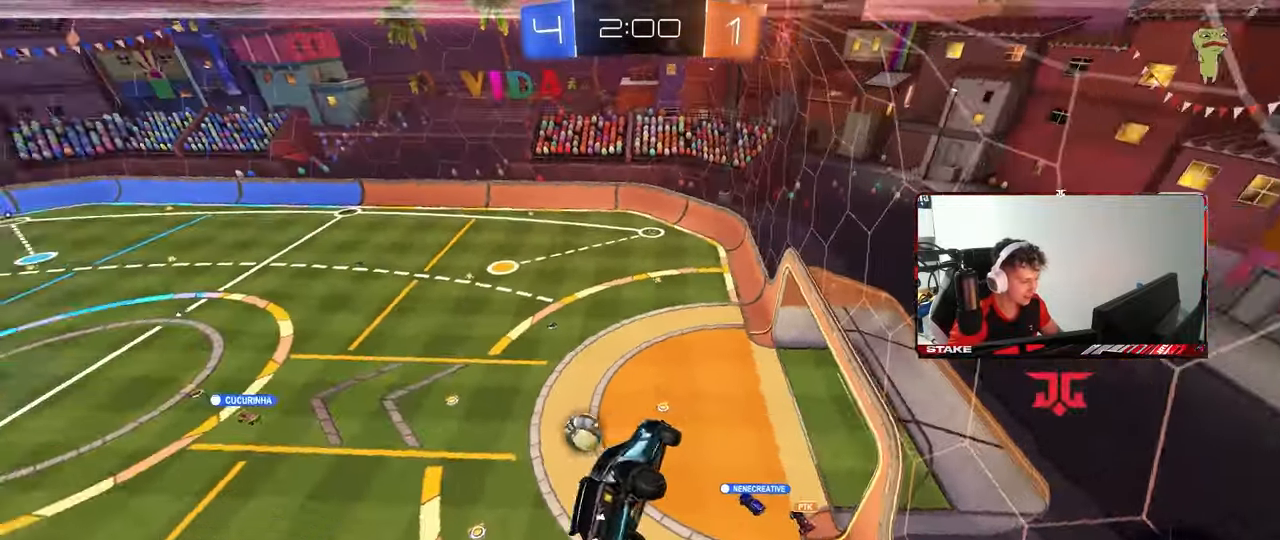
{"keys": [], "mouse": [], "mouse_move": "still", "events": [[33, "a", "up"], [33, "s", "up"], [167, "d", "down"], [167, "shift", "down"], [267, "d", "up"], [267, "shift", "up"]]}
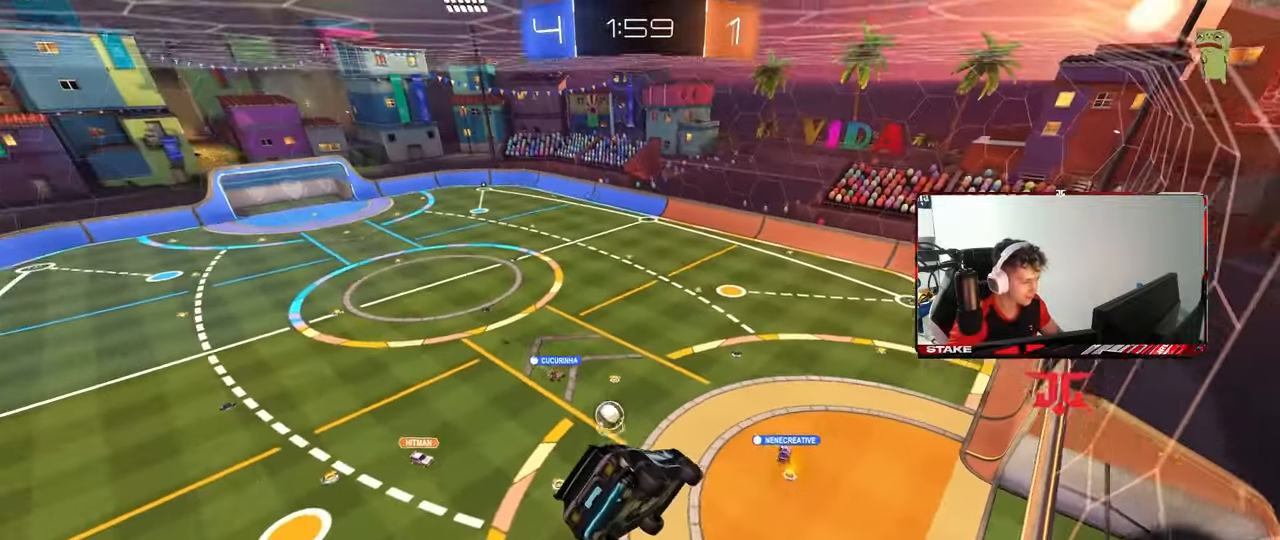
{"keys": [], "mouse": [], "mouse_move": "still", "events": [[100, "w", "down"], [233, "w", "up"]]}
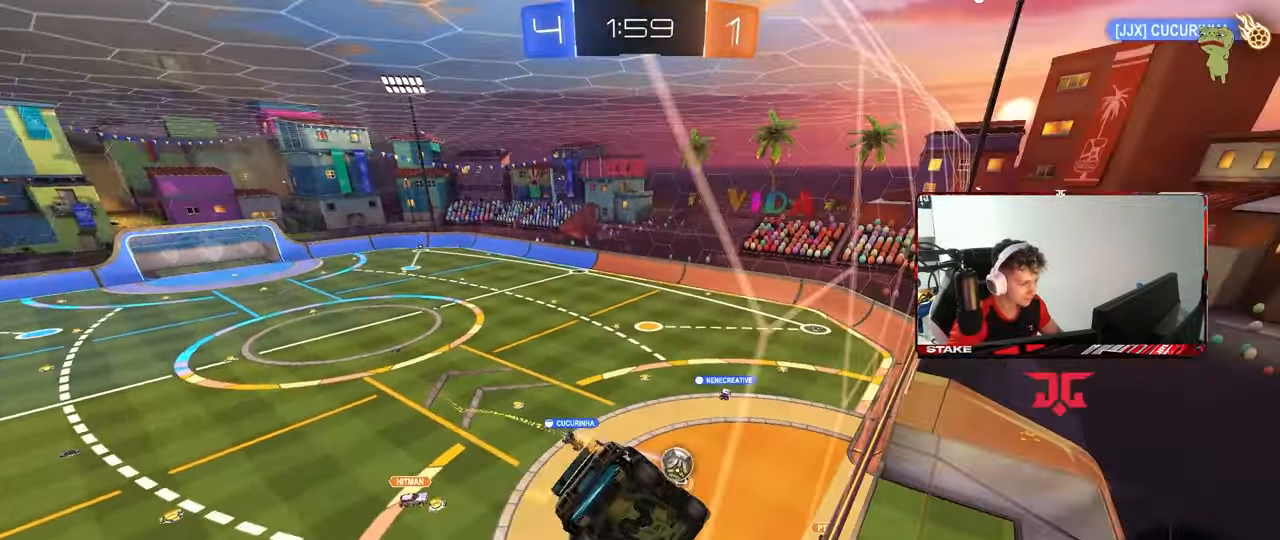
{"keys": ["w"], "mouse": [], "mouse_move": "still", "events": [[17, "w", "down"], [350, "d", "down"], [433, "d", "up"]]}
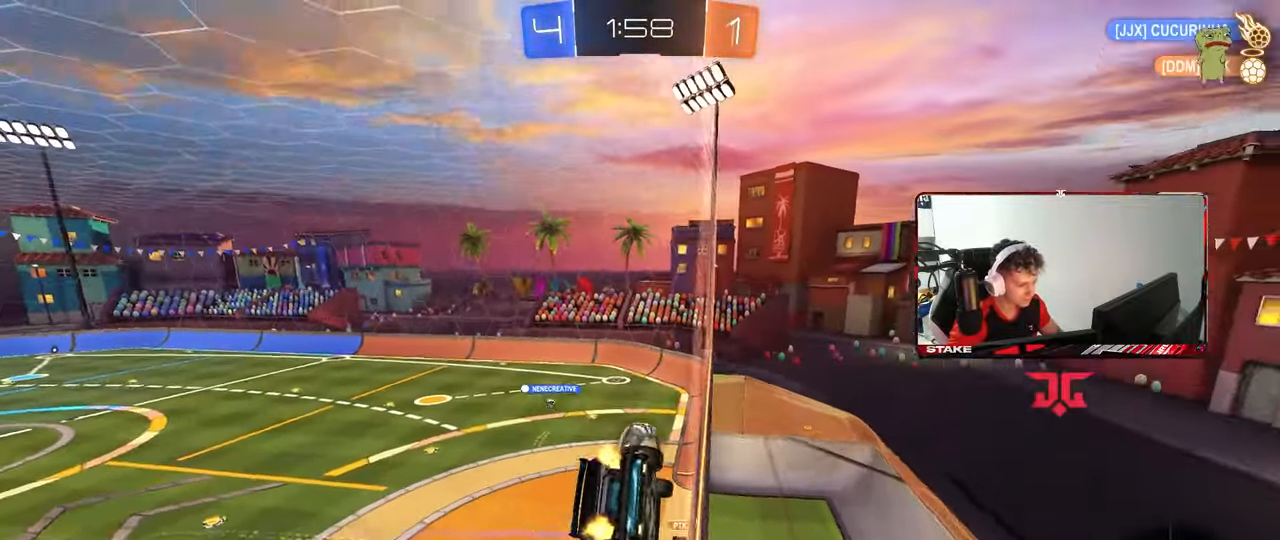
{"keys": ["w"], "mouse": ["left"], "mouse_move": "up", "events": [[33, "d", "down"], [400, "d", "up"], [500, "mouse_left", "down"]]}
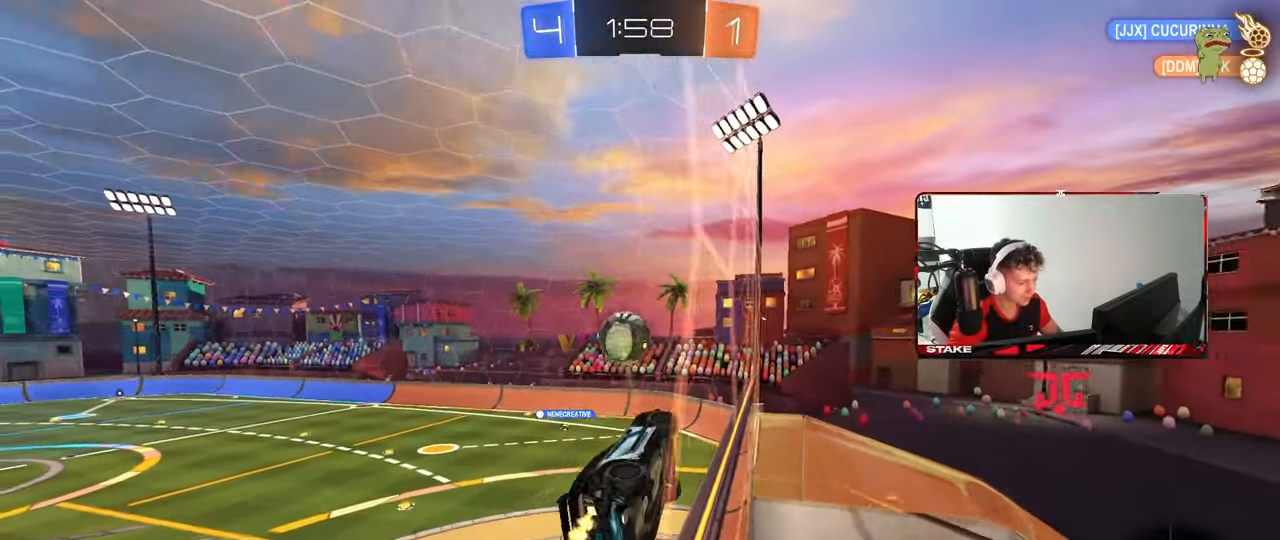
{"keys": ["a", "s", "shift"], "mouse": [], "mouse_move": "down-left", "events": [[50, "d", "down"], [233, "d", "up"], [233, "mouse_right", "down"], [233, "w", "up"], [283, "a", "down"], [283, "shift", "down"], [333, "s", "down"], [383, "mouse_left", "up"], [467, "mouse_right", "up"]]}
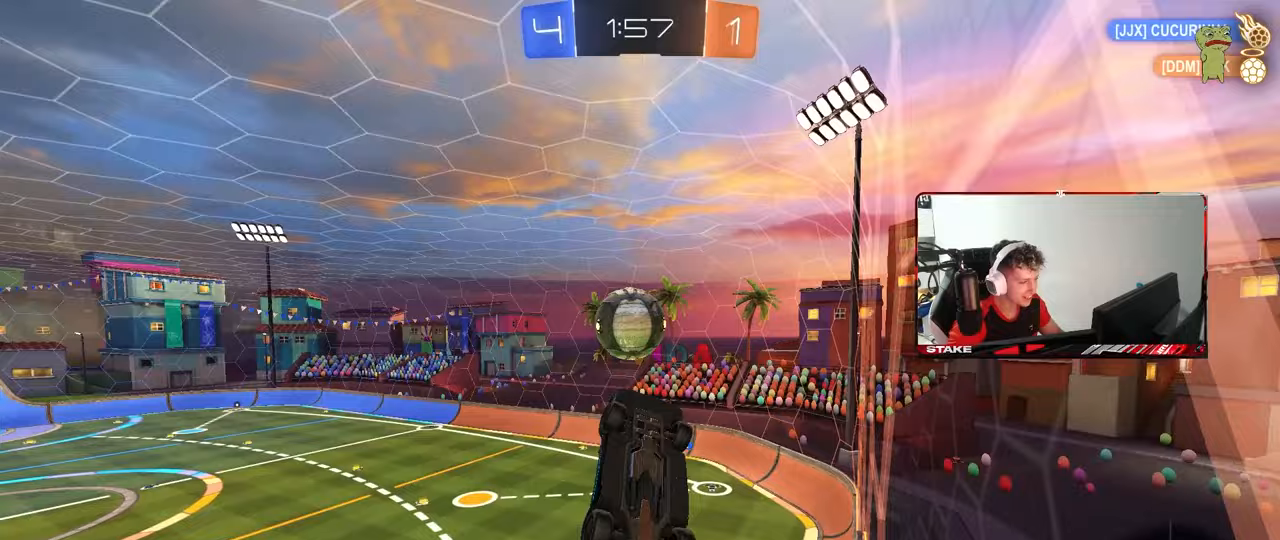
{"keys": ["a", "s", "shift"], "mouse": ["right"], "mouse_move": "down-left", "events": [[17, "mouse_left", "down"], [17, "s", "up"], [250, "w", "down"], [350, "mouse_right", "down"], [383, "mouse_left", "up"], [433, "s", "down"], [433, "w", "up"]]}
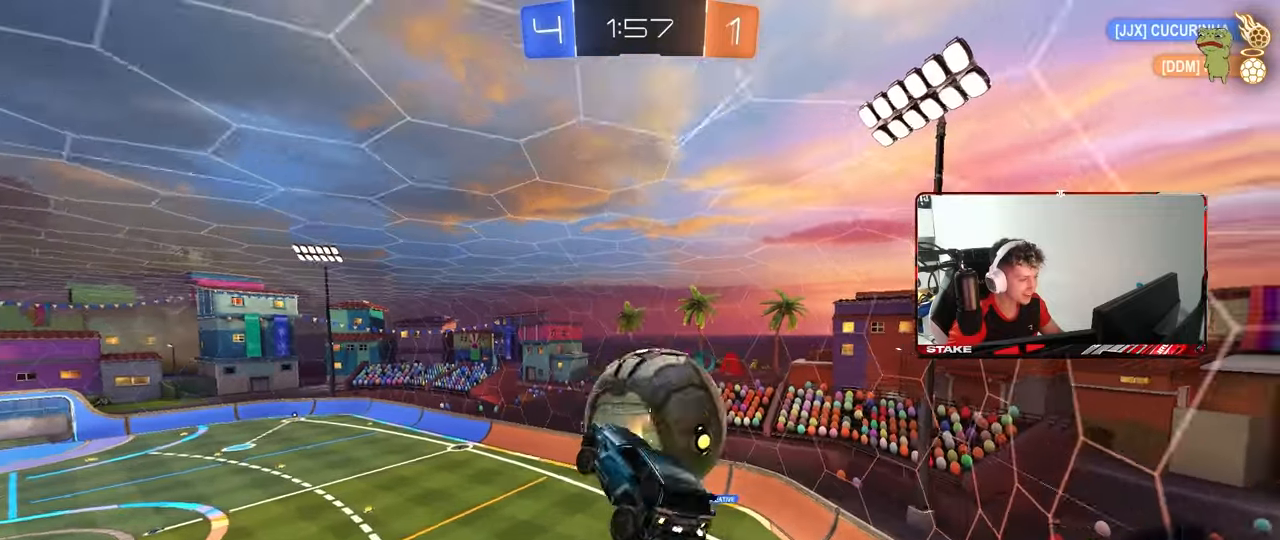
{"keys": ["a", "w"], "mouse": [], "mouse_move": "still", "events": [[33, "mouse_right", "up"], [133, "mouse_left", "down"], [317, "mouse_left", "up"], [317, "s", "up"], [450, "shift", "up"], [450, "w", "down"]]}